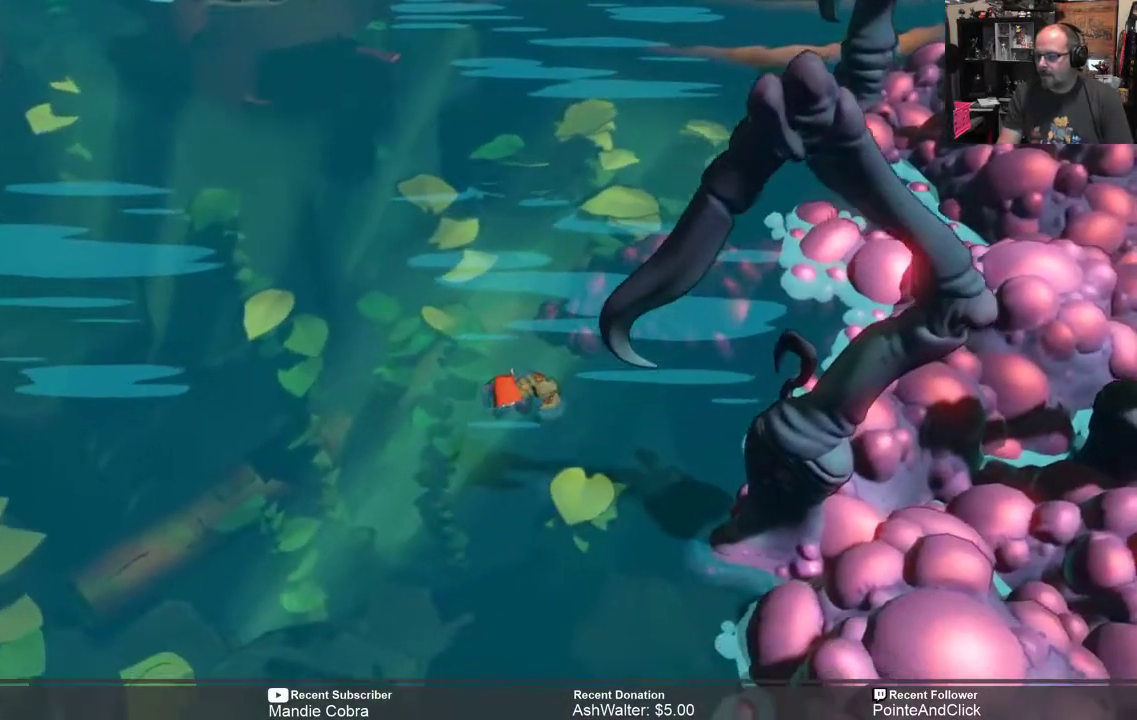
Gameplay with a controller (Xbox layout); each line is a JSON object with the inputs held at the frame after it. "events" lists button and stick changes between this image and that frame as [ms after this image, input, new state], when the widget could be followed in between.
{"buttons": ["R2"], "left_stick": "down-left", "right_stick": "center", "events": []}
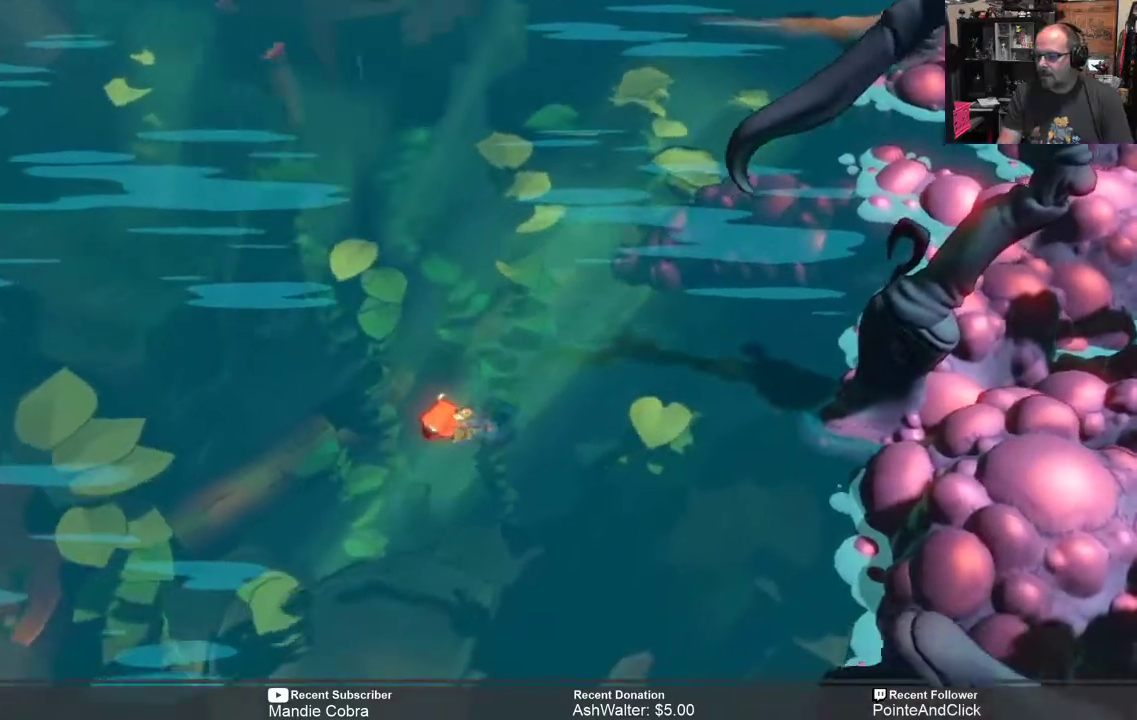
{"buttons": ["R2"], "left_stick": "down", "right_stick": "center", "events": [[33, "left_stick", "down"]]}
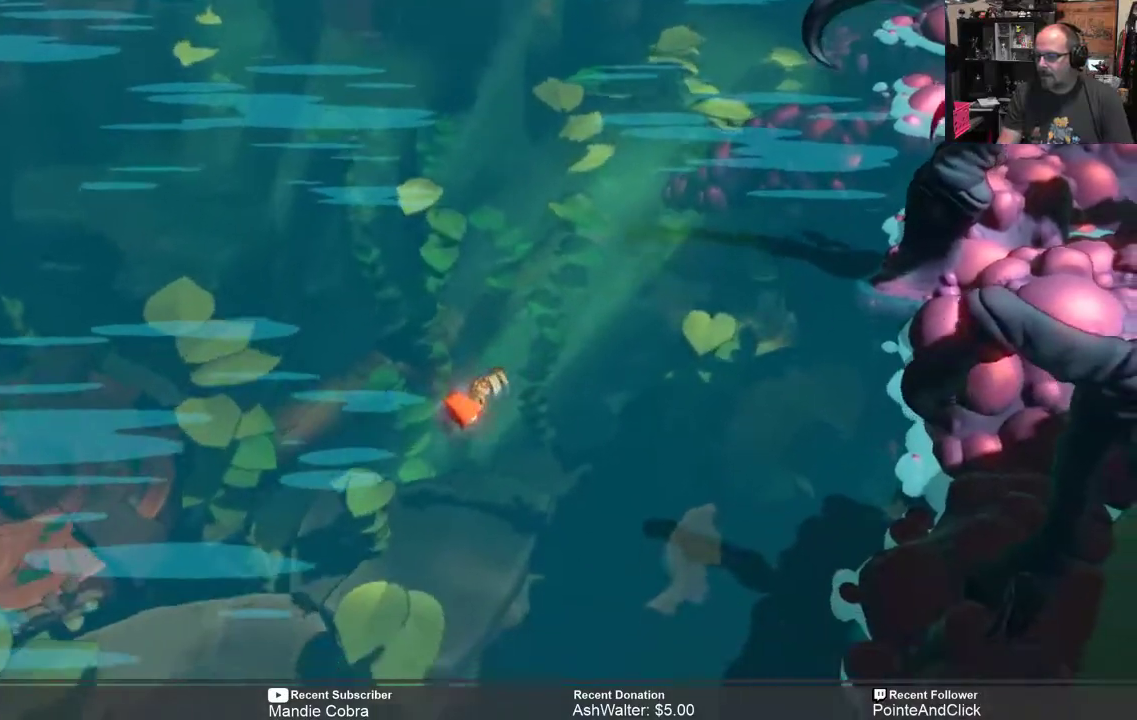
{"buttons": ["R2"], "left_stick": "down", "right_stick": "center", "events": []}
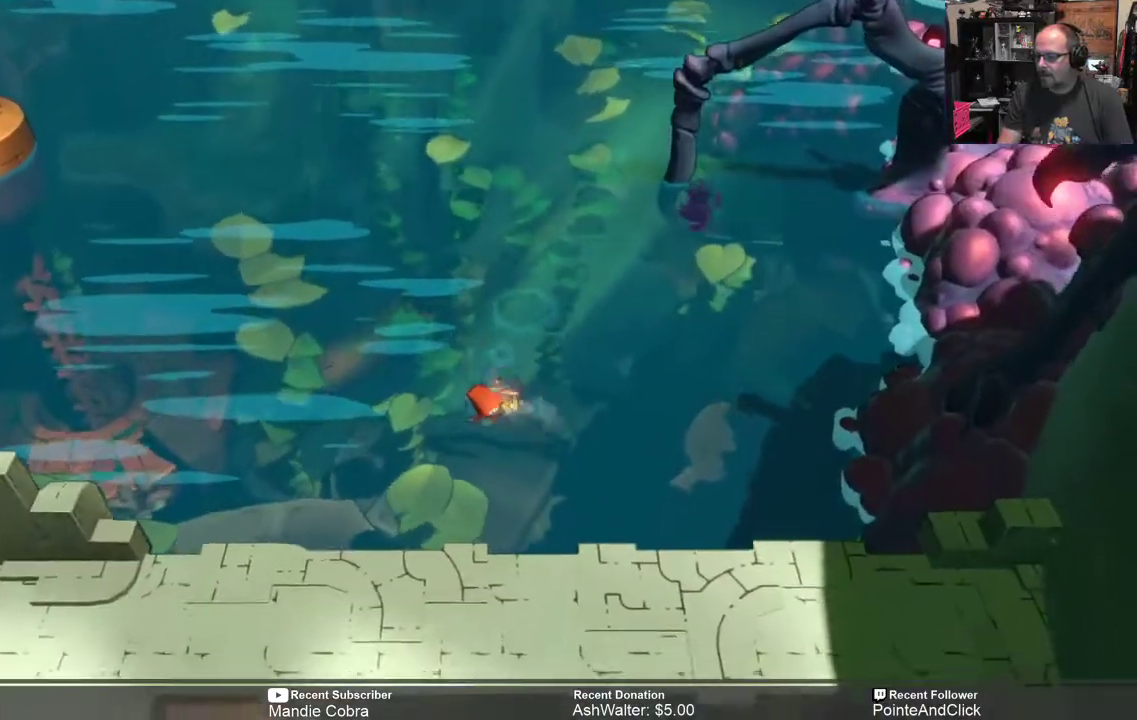
{"buttons": ["A", "R2"], "left_stick": "down", "right_stick": "center", "events": [[400, "A", "down"]]}
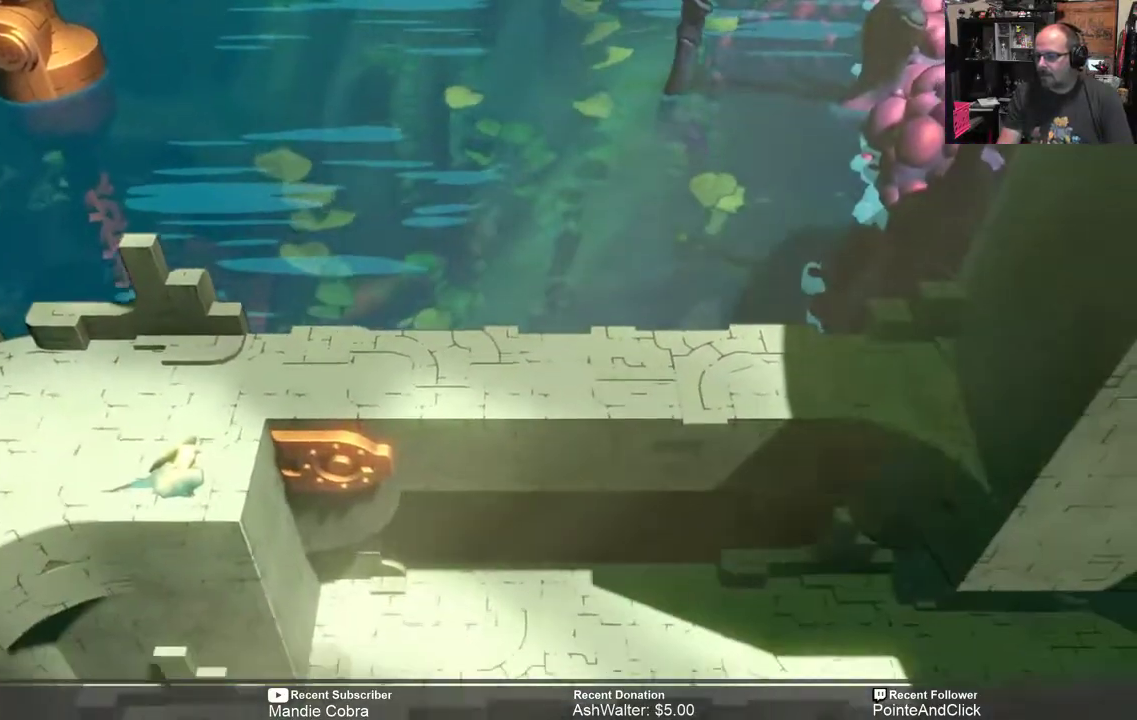
{"buttons": ["R2"], "left_stick": "down", "right_stick": "center", "events": [[300, "A", "up"]]}
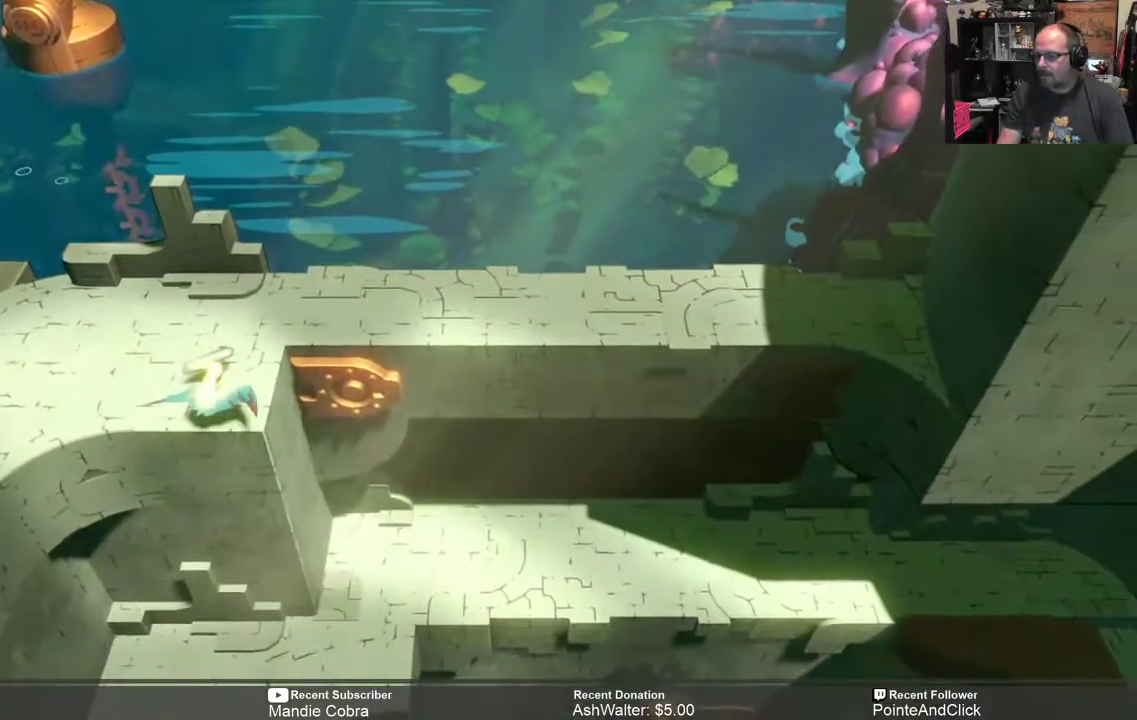
{"buttons": ["R2"], "left_stick": "left", "right_stick": "center", "events": [[233, "left_stick", "down-left"], [433, "left_stick", "left"]]}
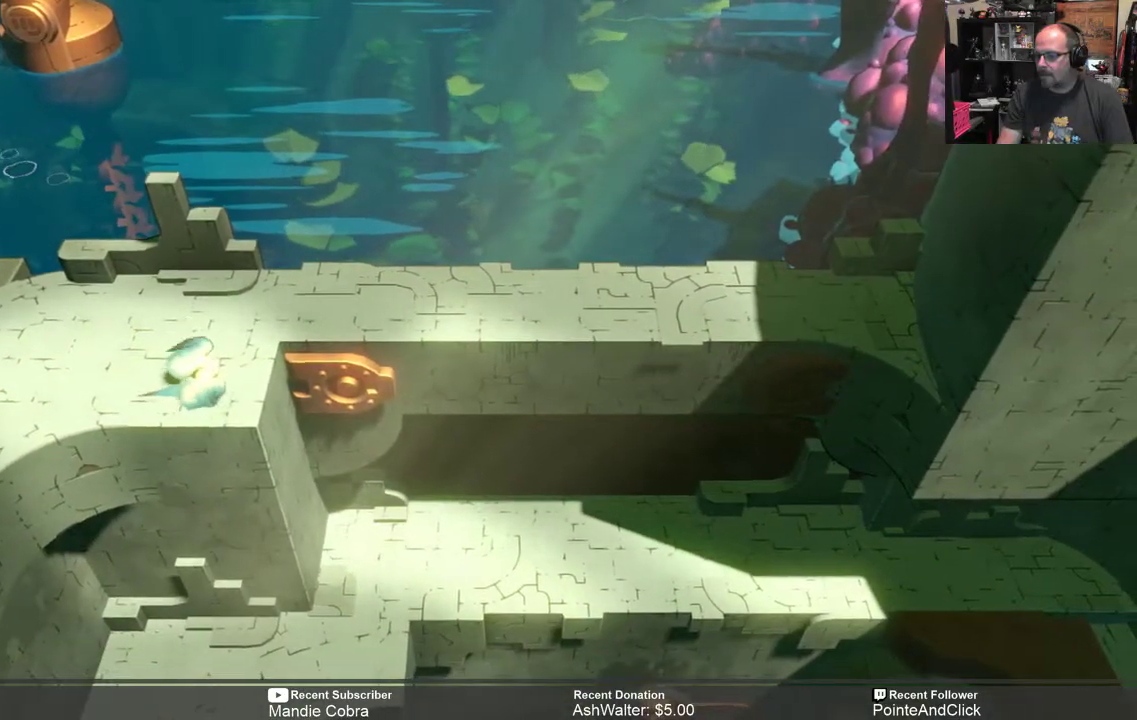
{"buttons": ["R2"], "left_stick": "up-left", "right_stick": "center", "events": [[150, "left_stick", "up-left"]]}
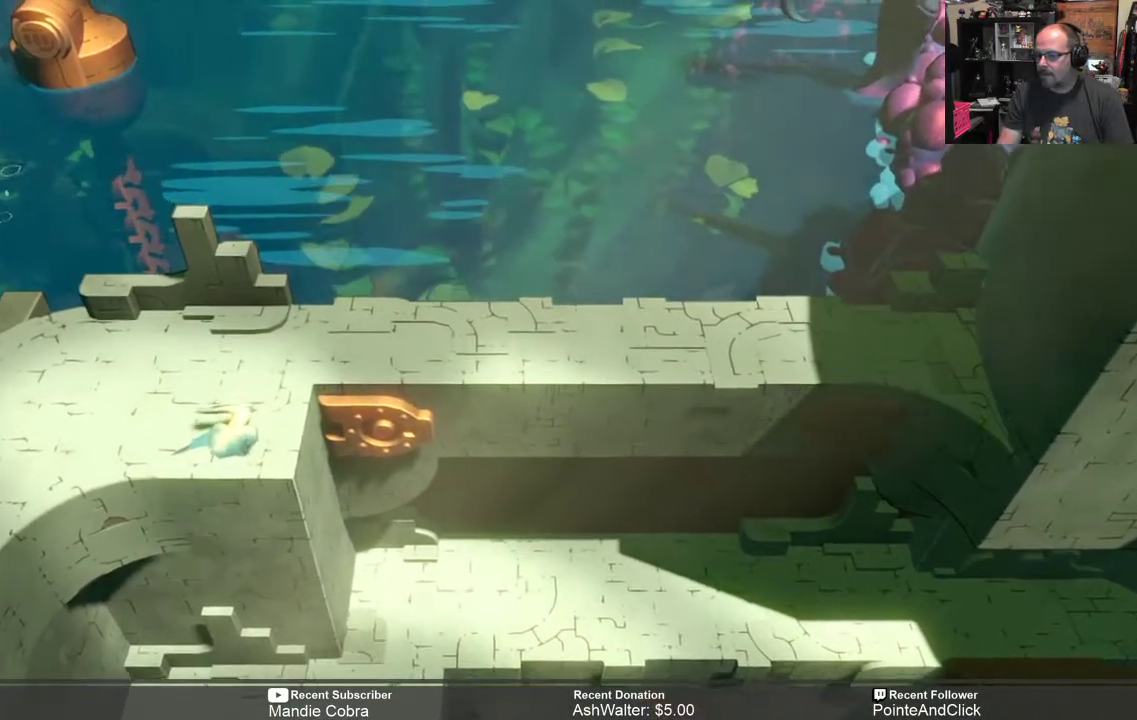
{"buttons": ["R2"], "left_stick": "up-left", "right_stick": "center", "events": []}
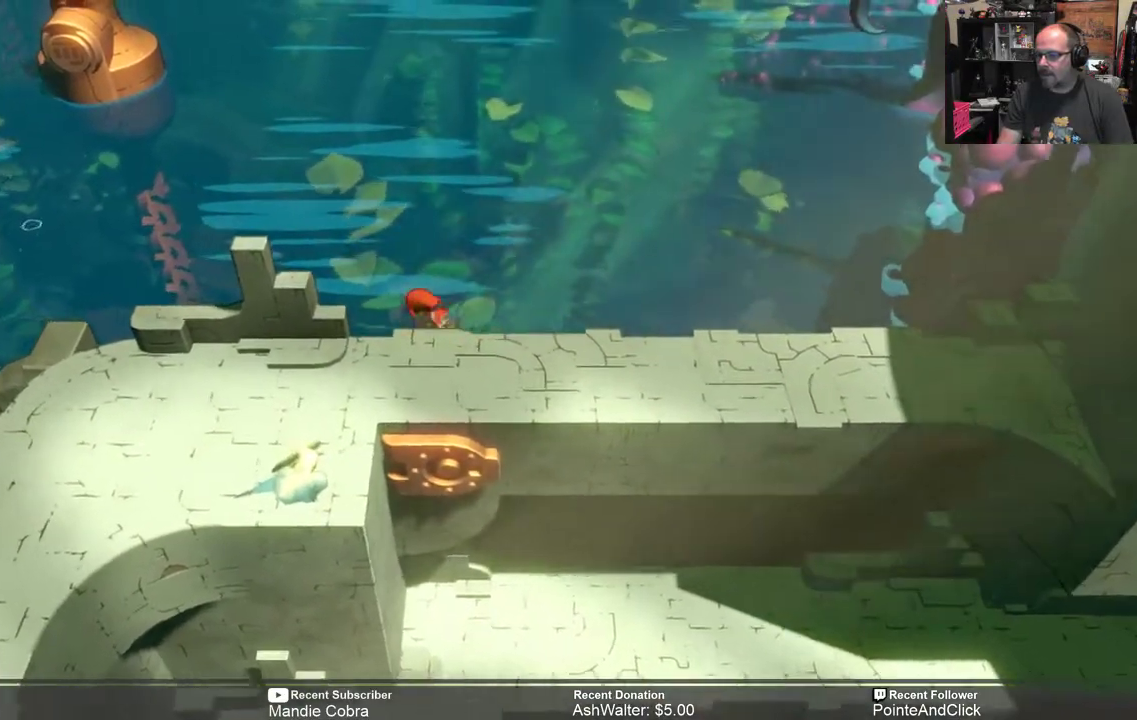
{"buttons": ["R2"], "left_stick": "left", "right_stick": "center", "events": [[350, "left_stick", "left"]]}
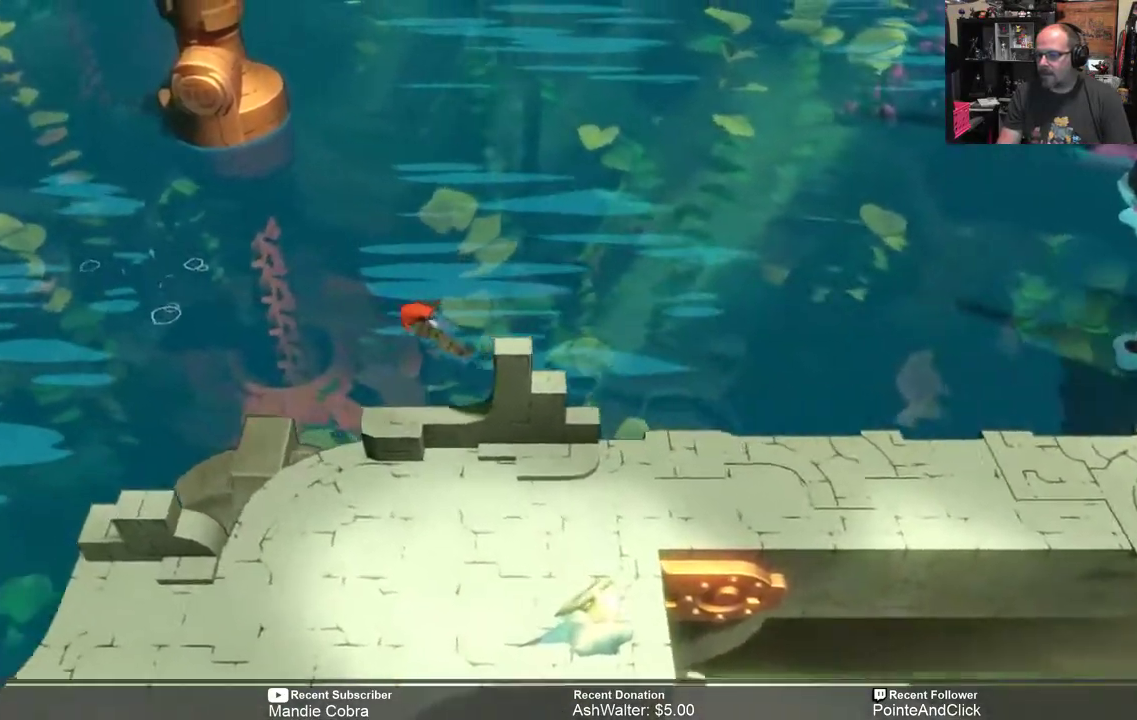
{"buttons": ["R2"], "left_stick": "down-left", "right_stick": "center", "events": [[367, "left_stick", "down-left"]]}
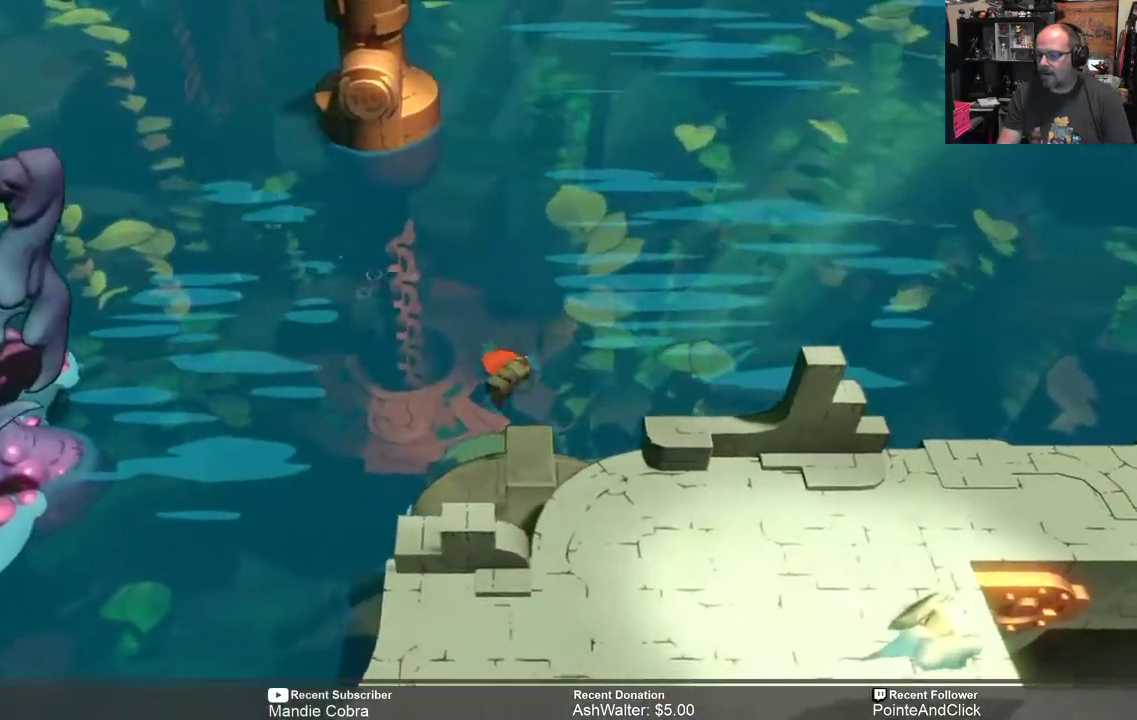
{"buttons": ["R2"], "left_stick": "down-left", "right_stick": "center", "events": []}
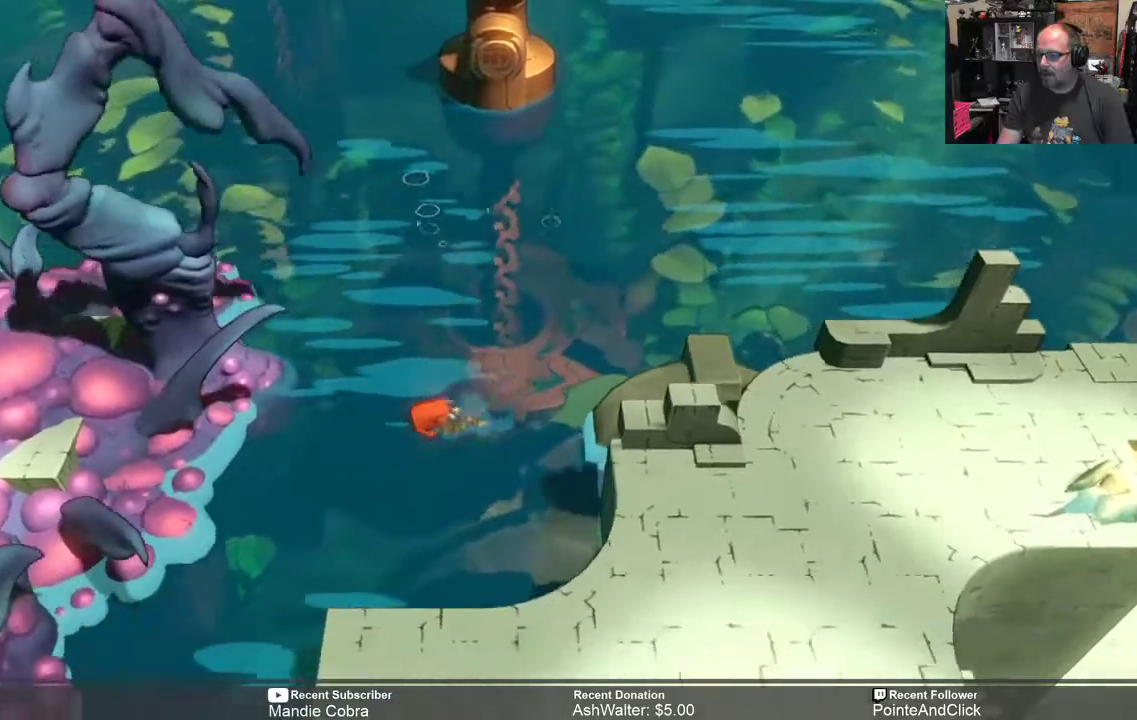
{"buttons": ["R2"], "left_stick": "down", "right_stick": "center", "events": [[167, "left_stick", "down"]]}
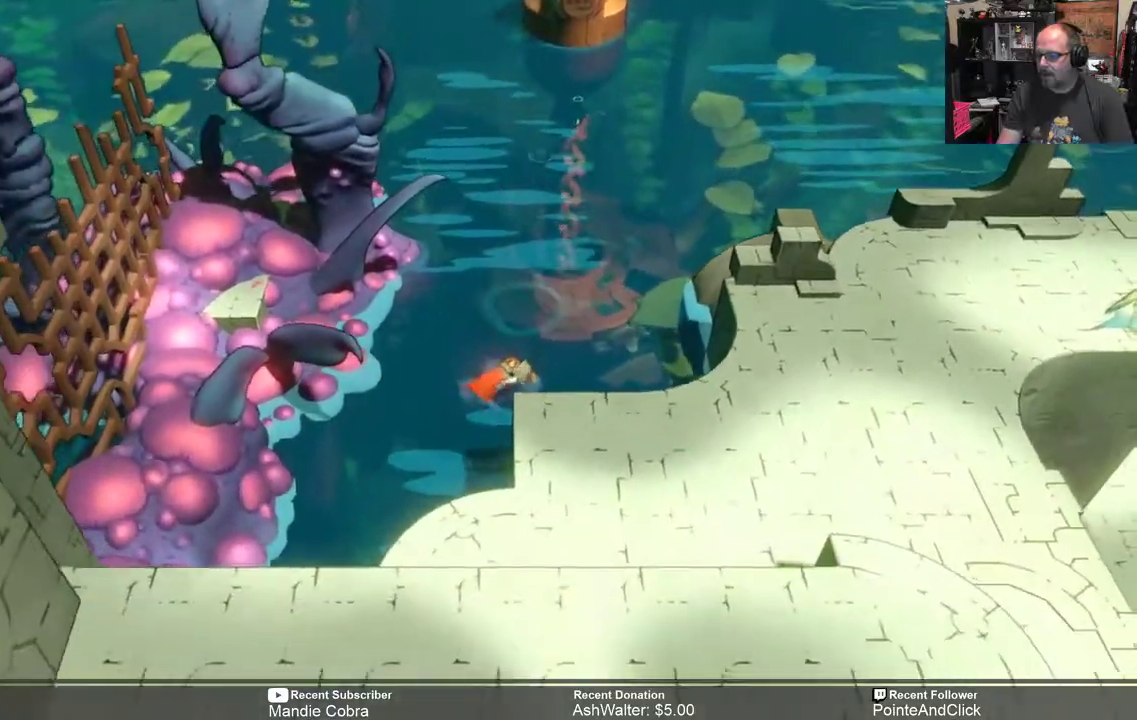
{"buttons": ["R2"], "left_stick": "up-right", "right_stick": "center", "events": [[300, "left_stick", "up-right"]]}
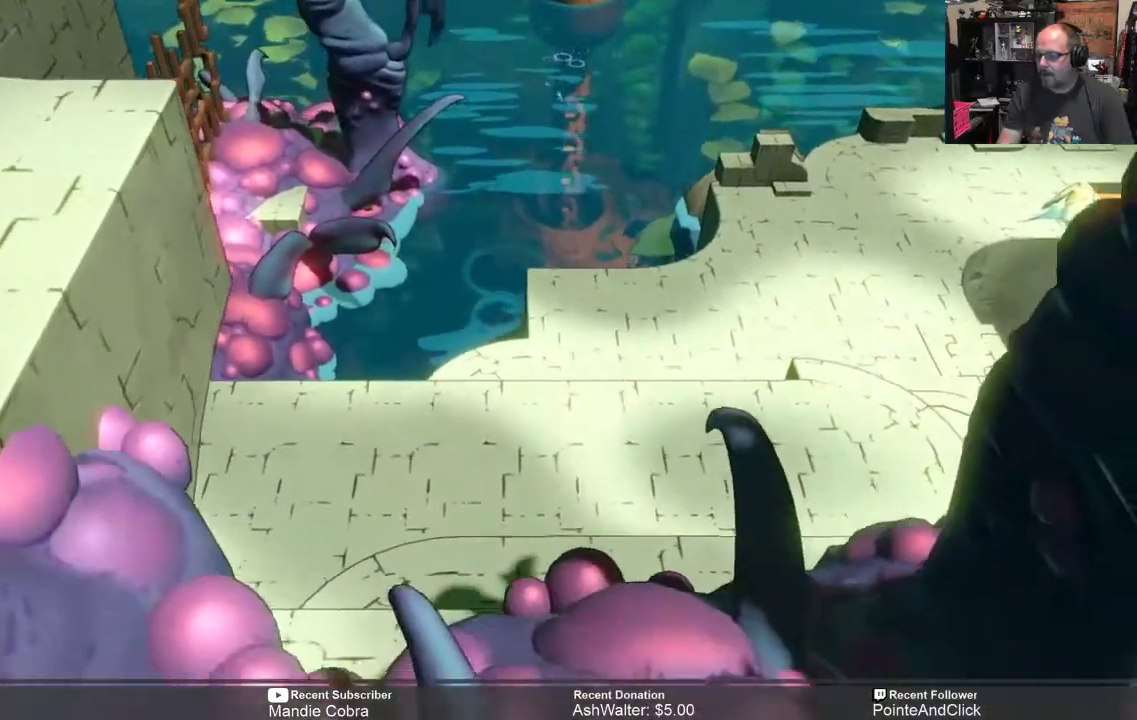
{"buttons": ["R2"], "left_stick": "up-right", "right_stick": "center", "events": []}
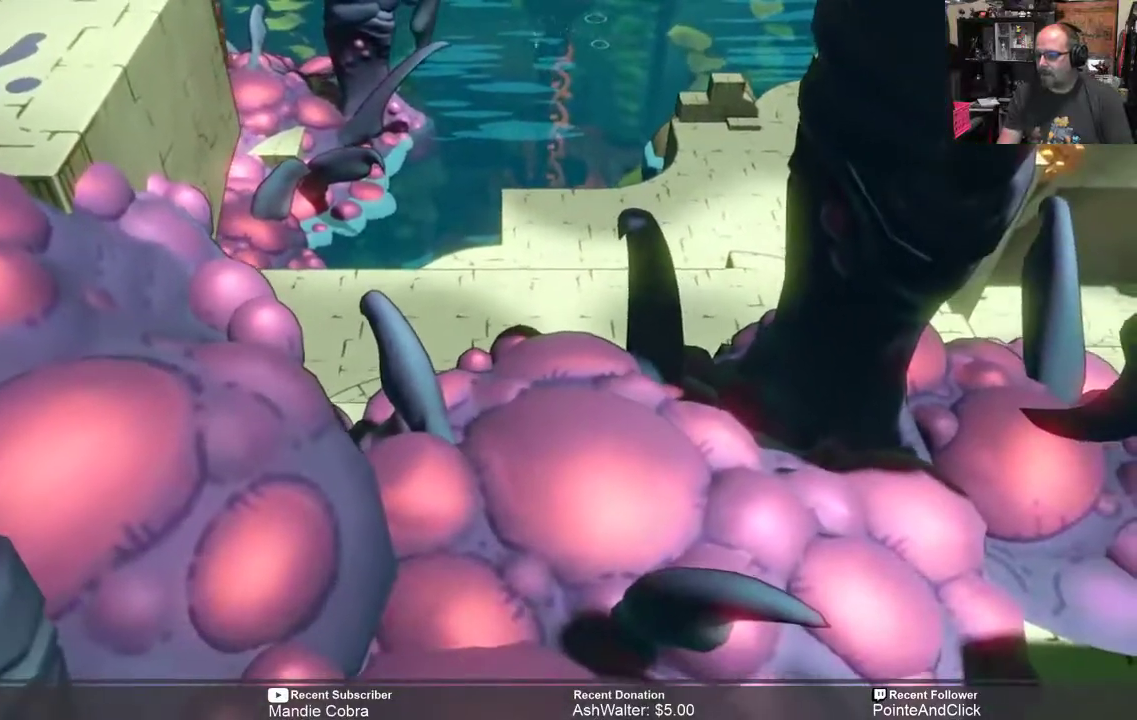
{"buttons": ["R2"], "left_stick": "up", "right_stick": "center", "events": [[117, "left_stick", "up"]]}
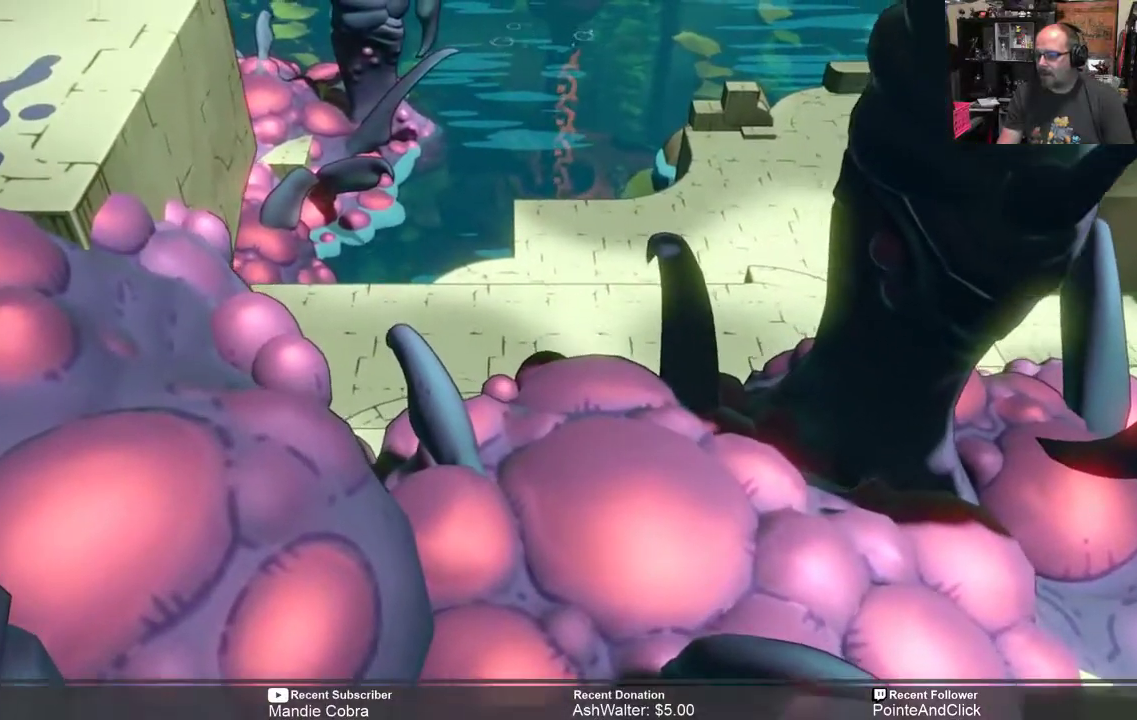
{"buttons": ["R2"], "left_stick": "up", "right_stick": "center", "events": []}
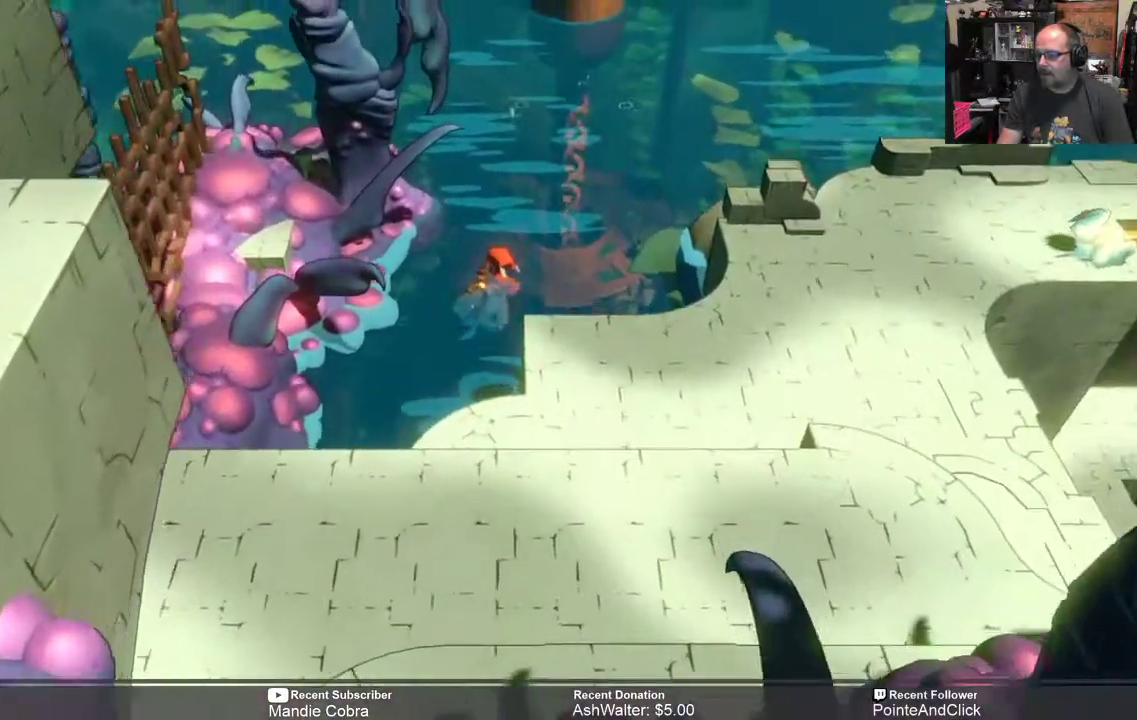
{"buttons": ["R2"], "left_stick": "up", "right_stick": "center", "events": []}
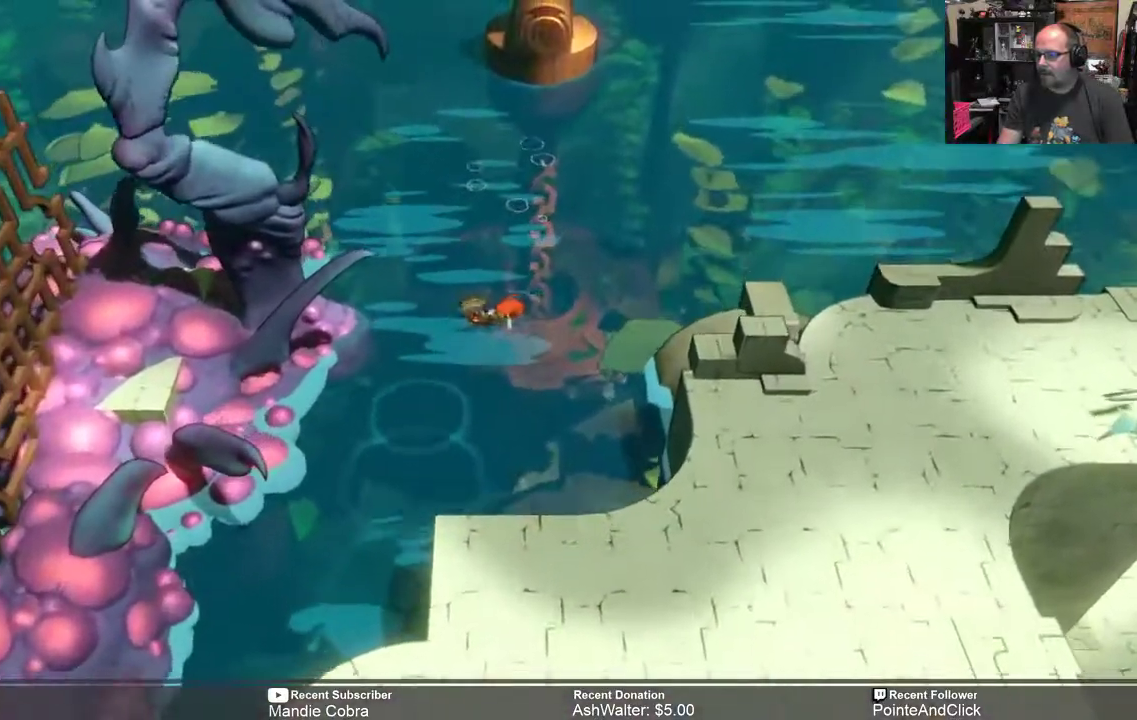
{"buttons": ["R2"], "left_stick": "up", "right_stick": "center", "events": []}
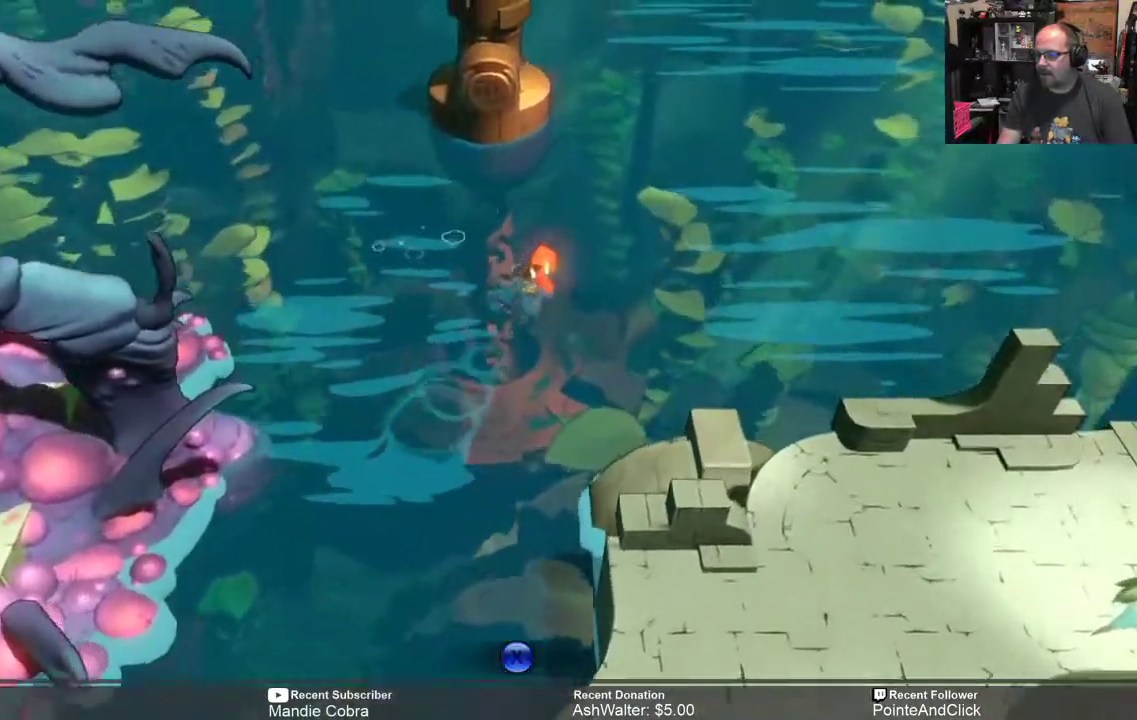
{"buttons": ["R2"], "left_stick": "left", "right_stick": "center"}
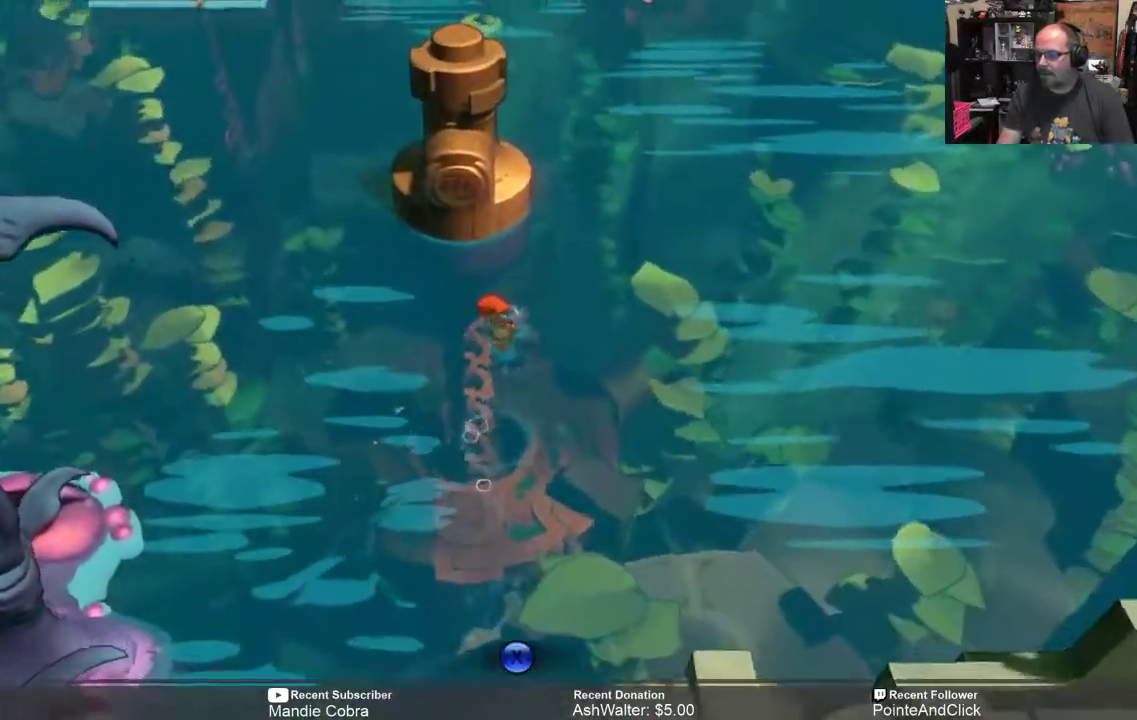
{"buttons": ["R2"], "left_stick": "left", "right_stick": "center", "events": []}
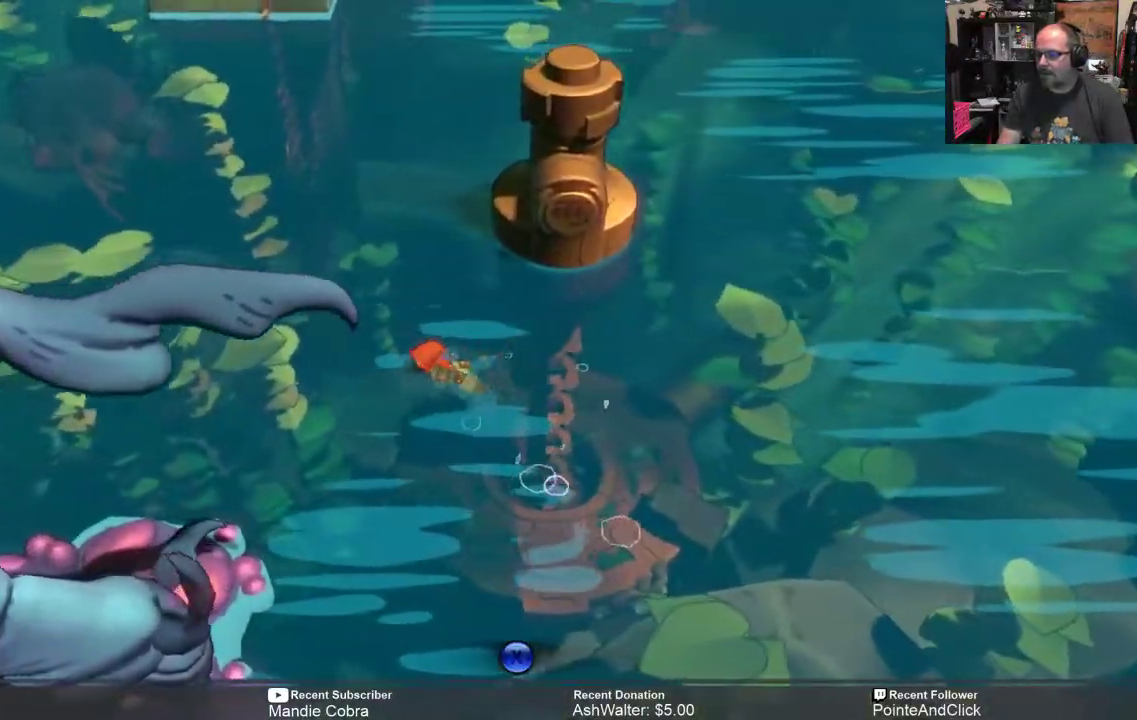
{"buttons": ["R2"], "left_stick": "left", "right_stick": "center", "events": []}
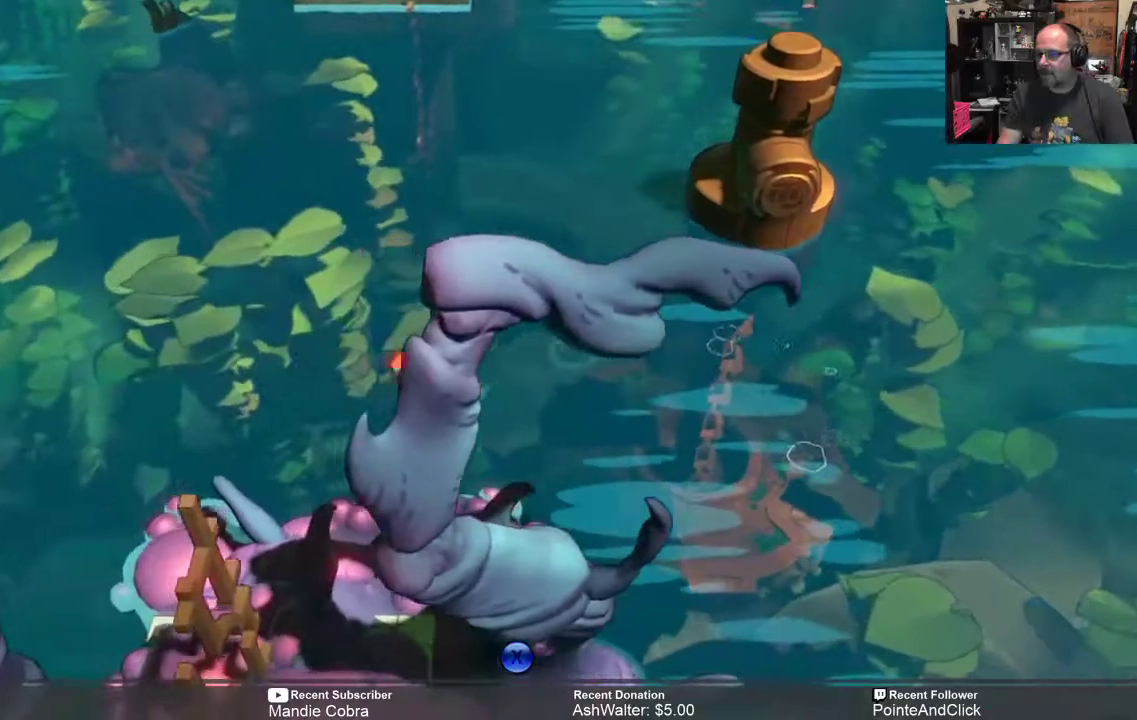
{"buttons": ["R2"], "left_stick": "left", "right_stick": "center", "events": []}
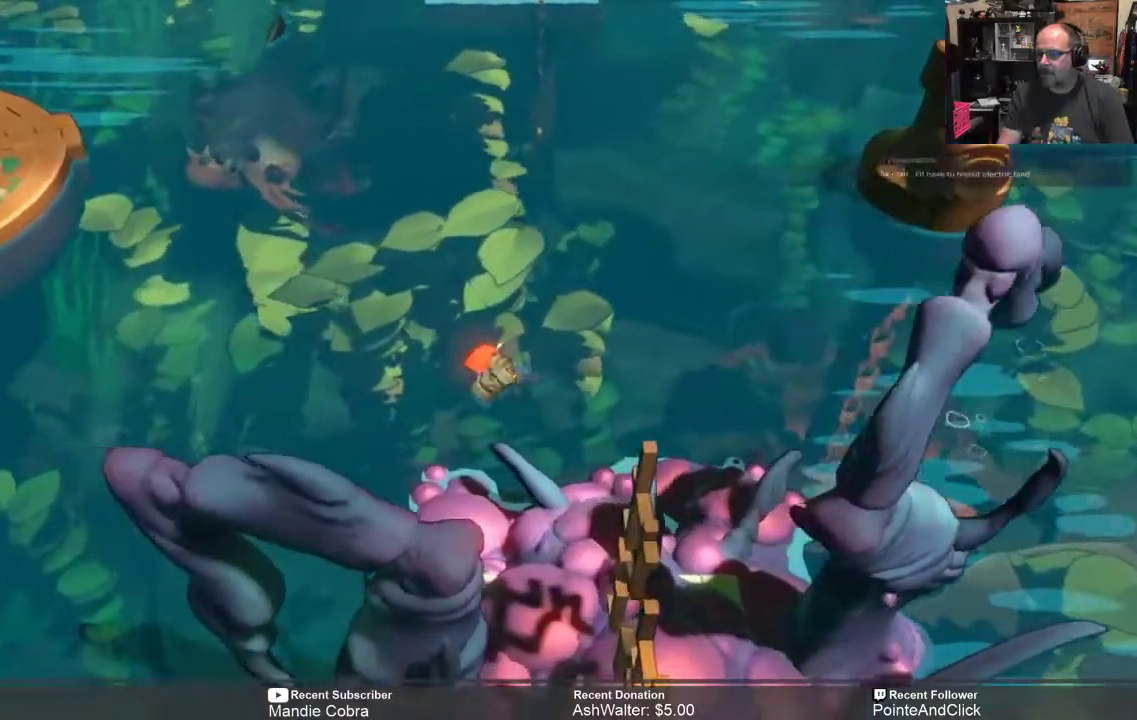
{"buttons": ["R2"], "left_stick": "left", "right_stick": "center", "events": []}
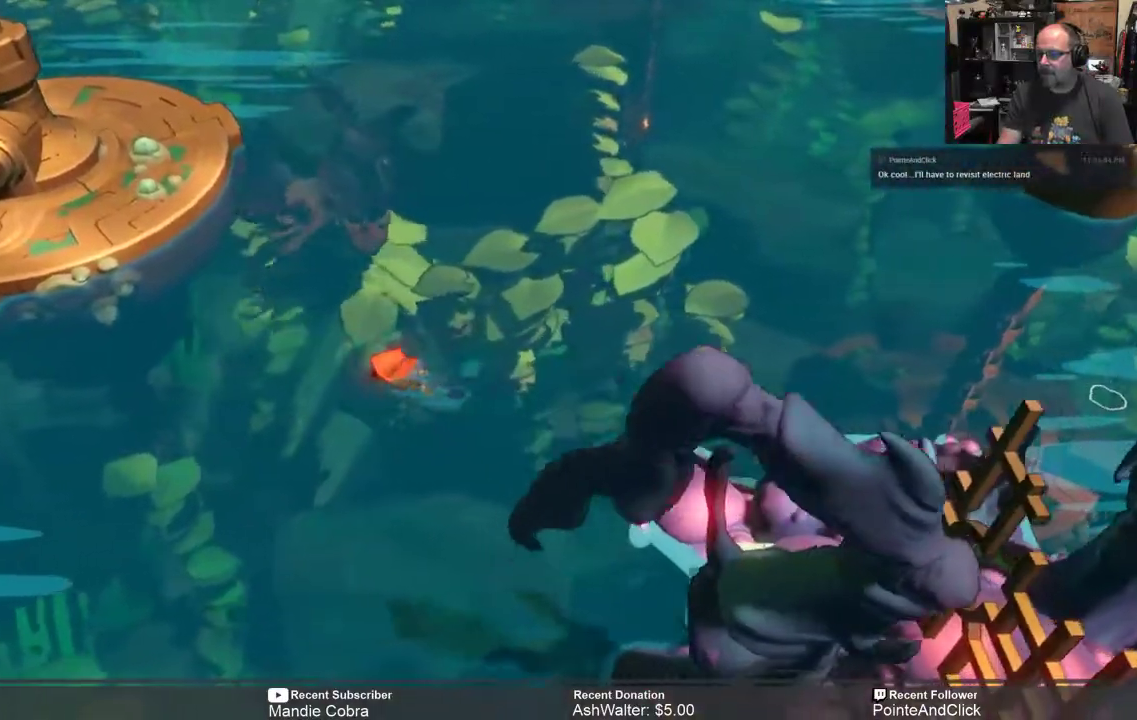
{"buttons": ["R2"], "left_stick": "down-left", "right_stick": "center", "events": [[150, "left_stick", "down-left"]]}